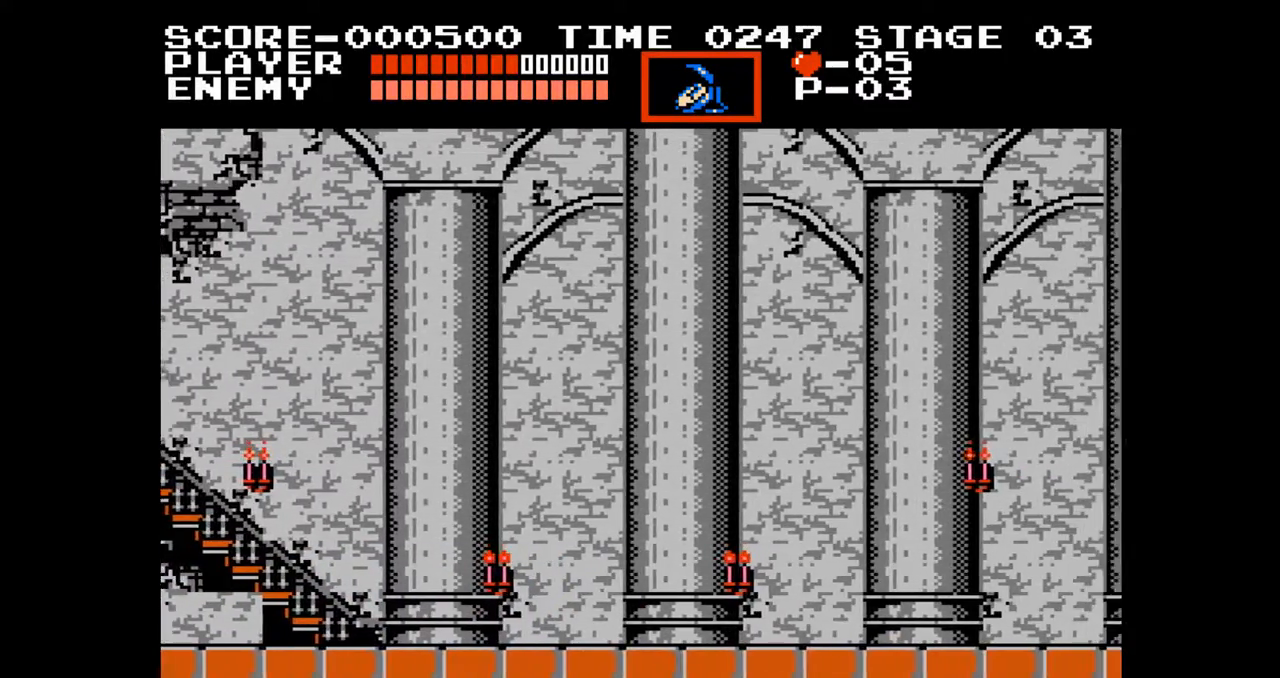
Gameplay with a controller (Nintendo layout); each line is a JSON object with the inputs held at the frame after it. "events" lists button and stick changes between this image and that frame as [ms after this image, input, new state], when the widget could be followed in between. Not read: L3 R3.
{"buttons": ["DPAD_RIGHT"], "events": []}
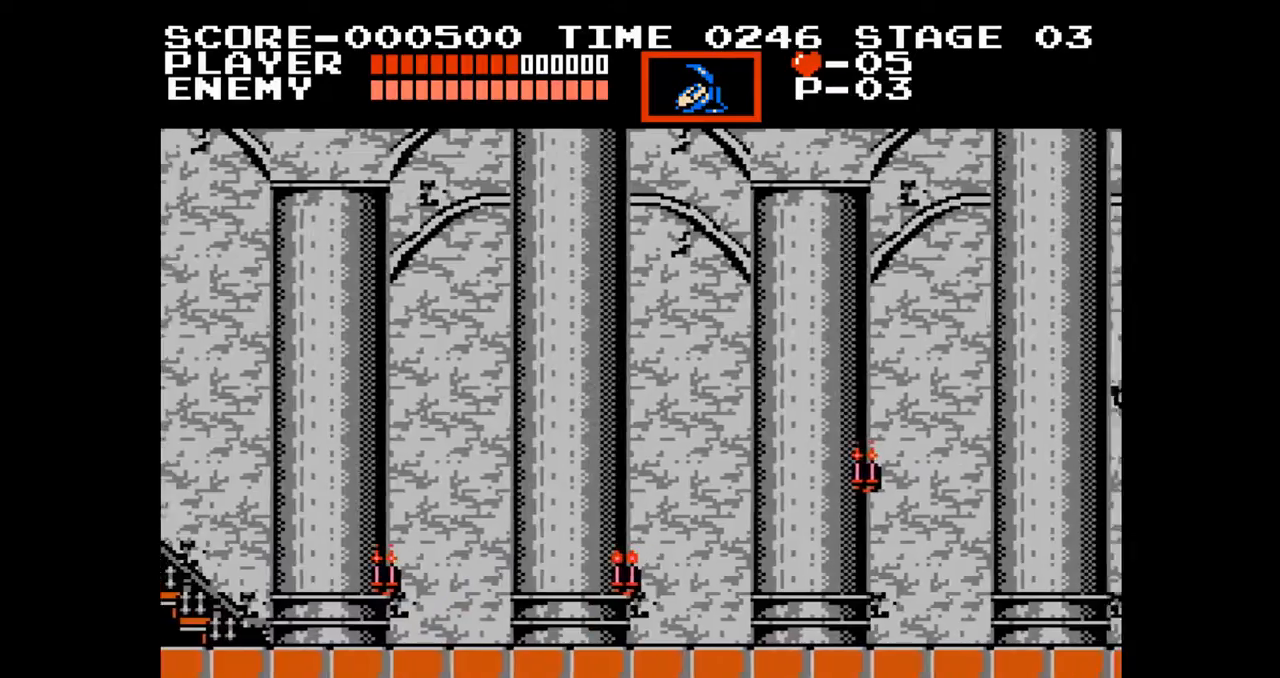
{"buttons": ["DPAD_RIGHT"], "events": []}
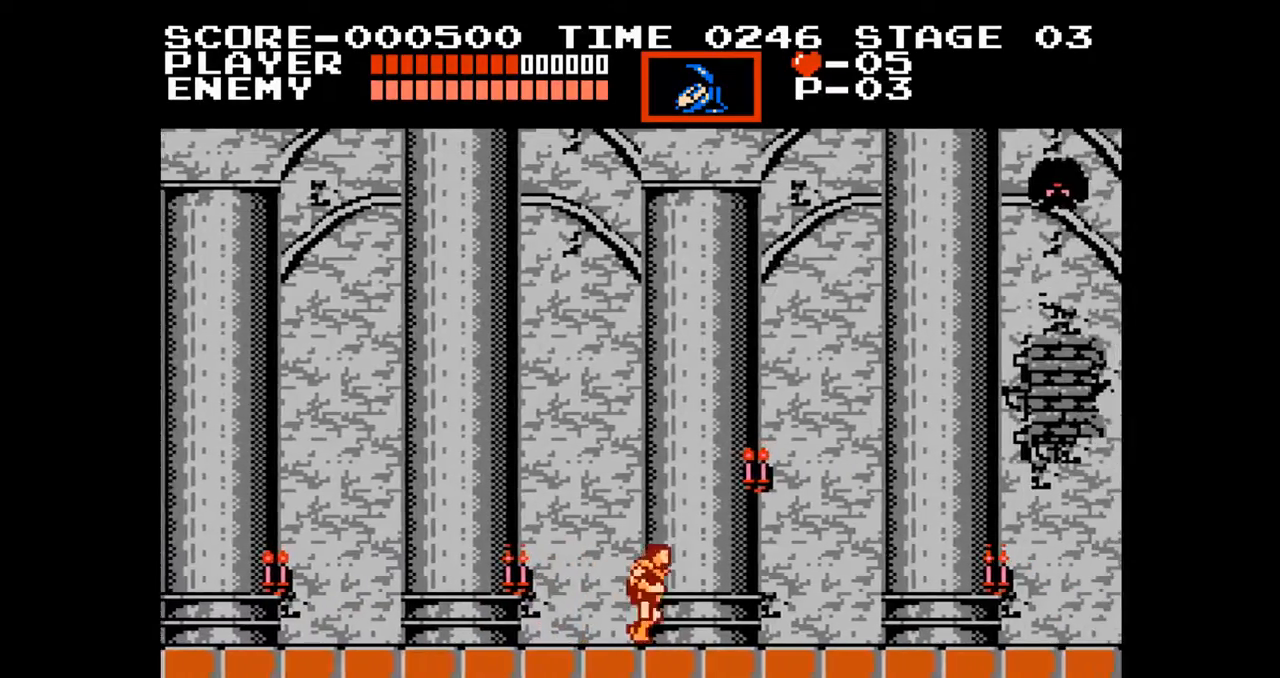
{"buttons": ["DPAD_RIGHT"], "events": []}
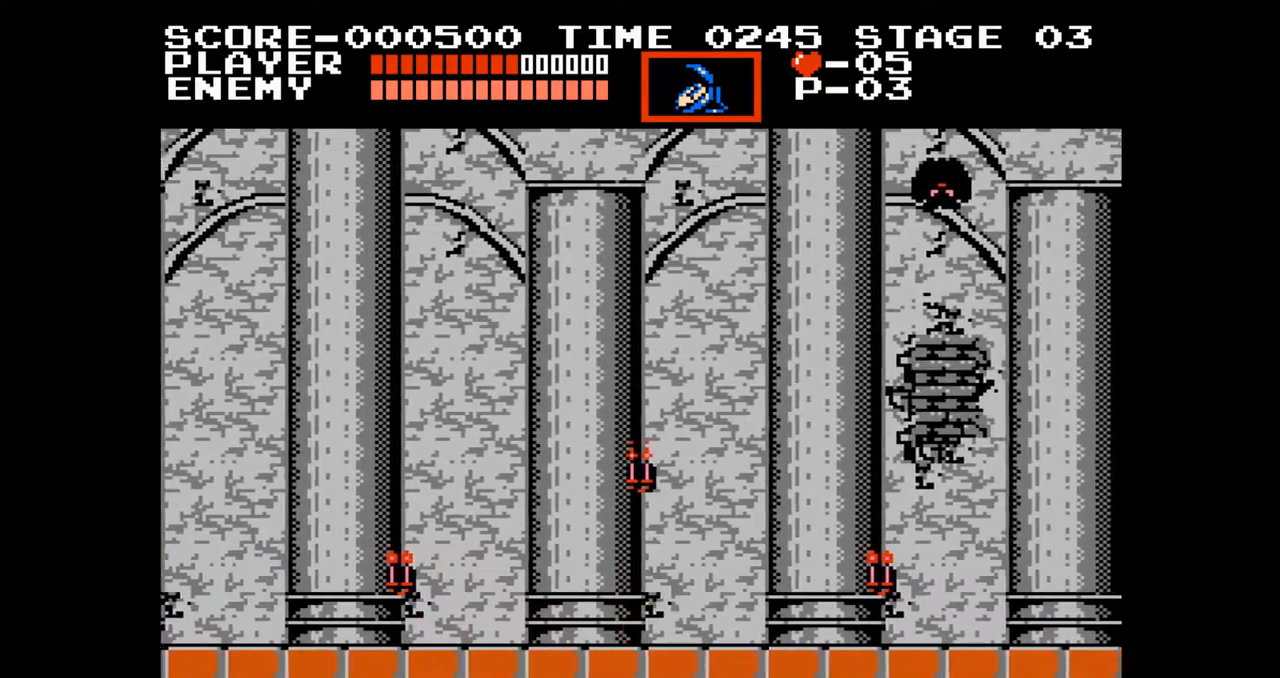
{"buttons": ["DPAD_RIGHT"], "events": []}
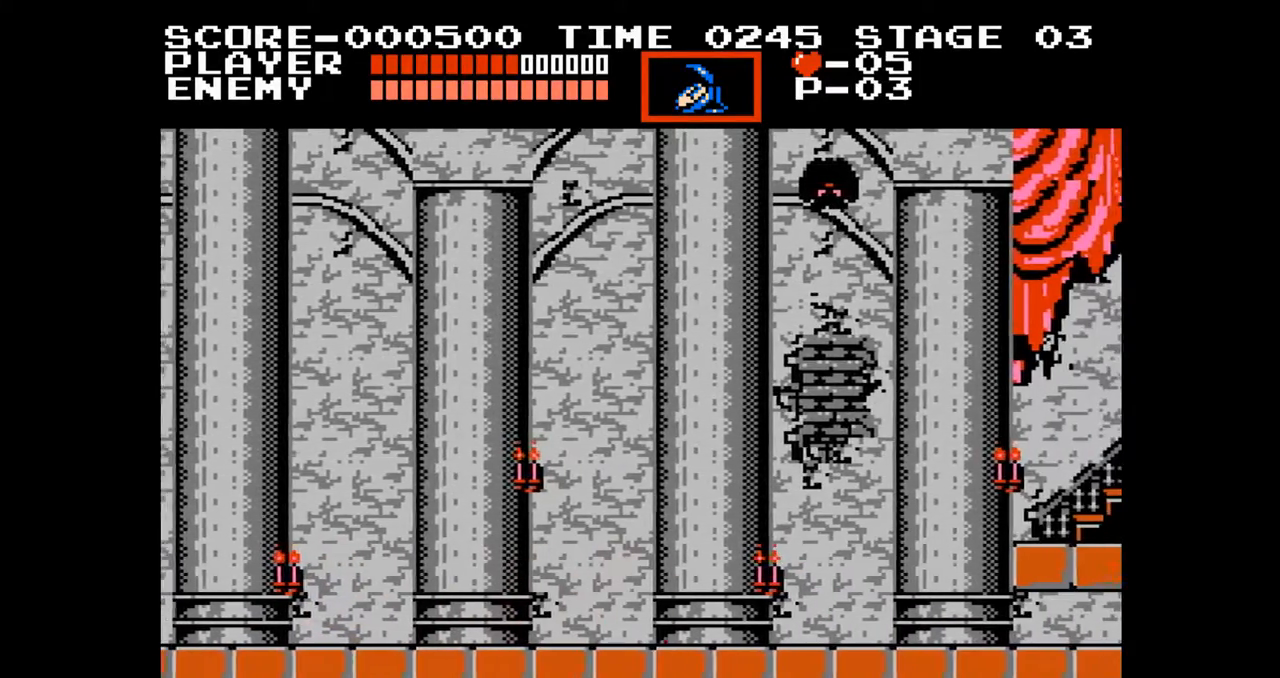
{"buttons": ["DPAD_RIGHT"], "events": []}
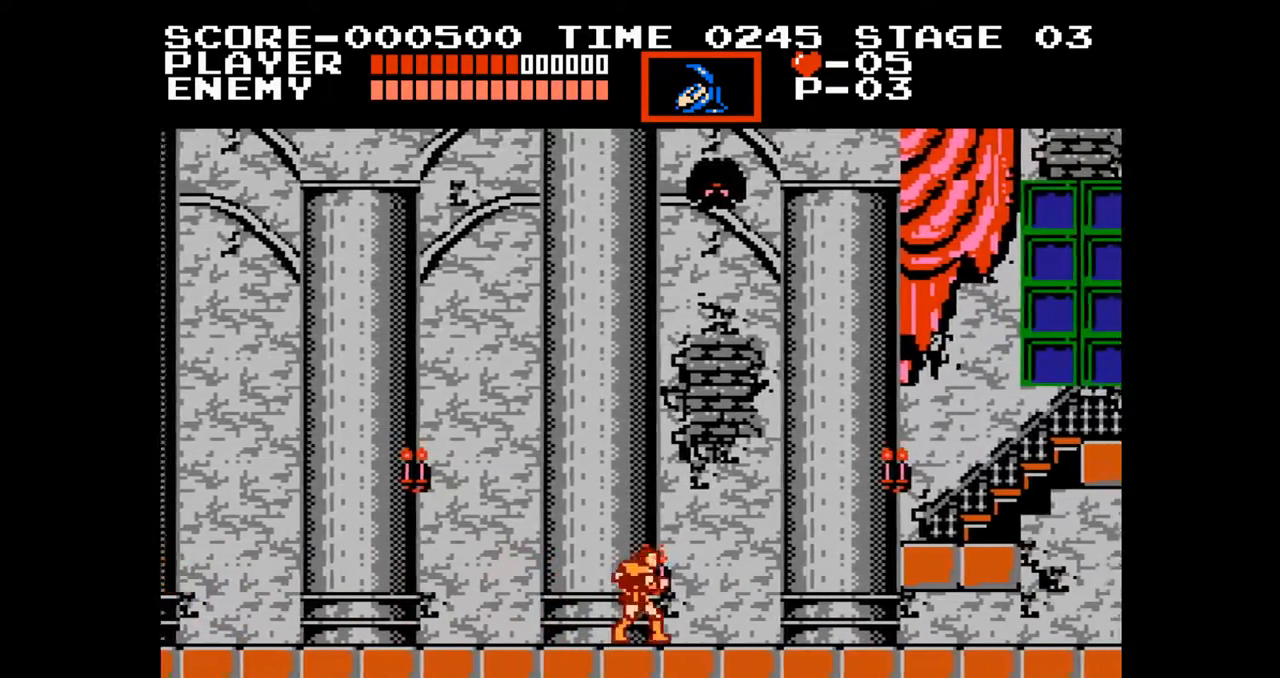
{"buttons": ["DPAD_RIGHT"], "events": []}
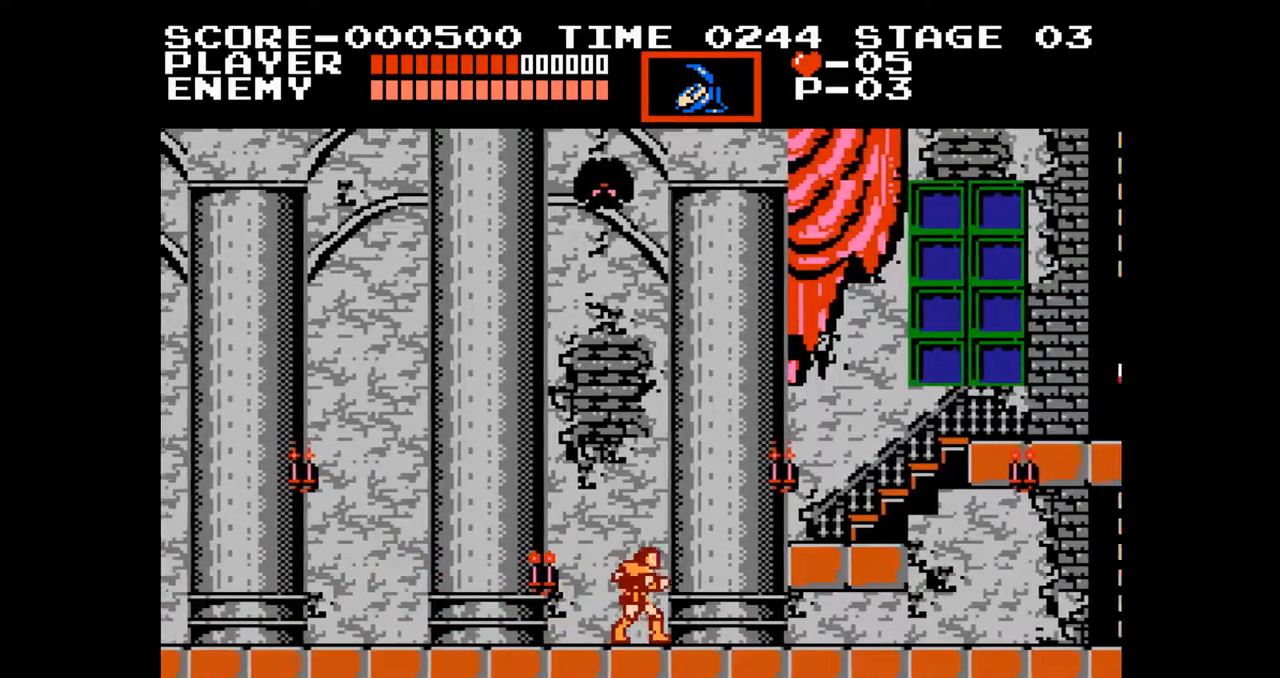
{"buttons": ["DPAD_RIGHT"], "events": [[183, "A", "down"], [450, "A", "up"]]}
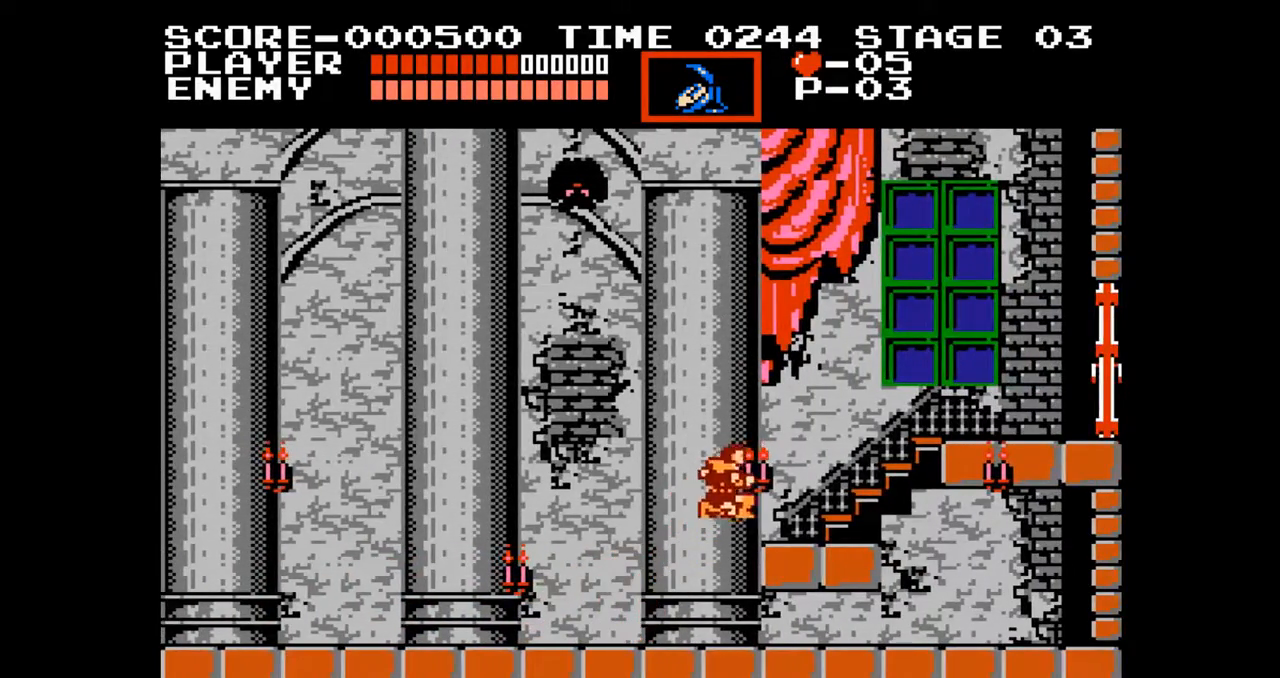
{"buttons": ["DPAD_UP"], "events": [[217, "DPAD_UP", "down"], [250, "DPAD_RIGHT", "up"]]}
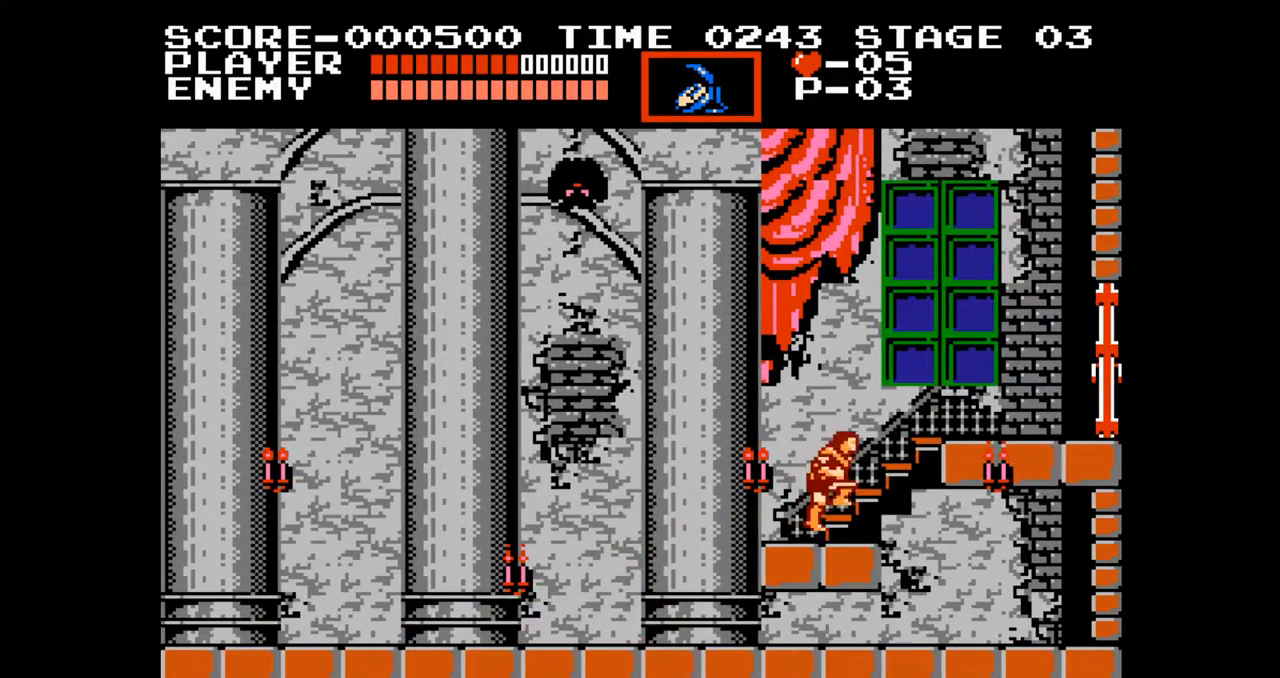
{"buttons": [], "events": [[317, "DPAD_UP", "up"]]}
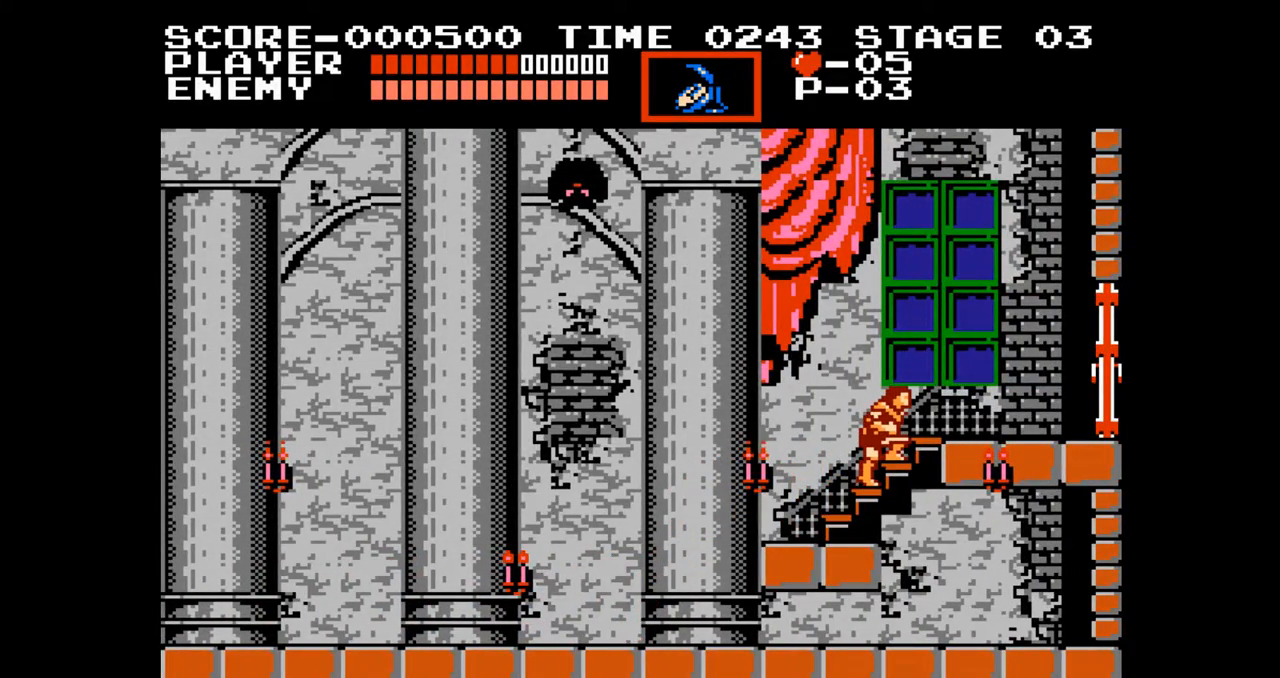
{"buttons": ["A"], "events": [[117, "A", "down"], [250, "A", "up"], [500, "A", "down"]]}
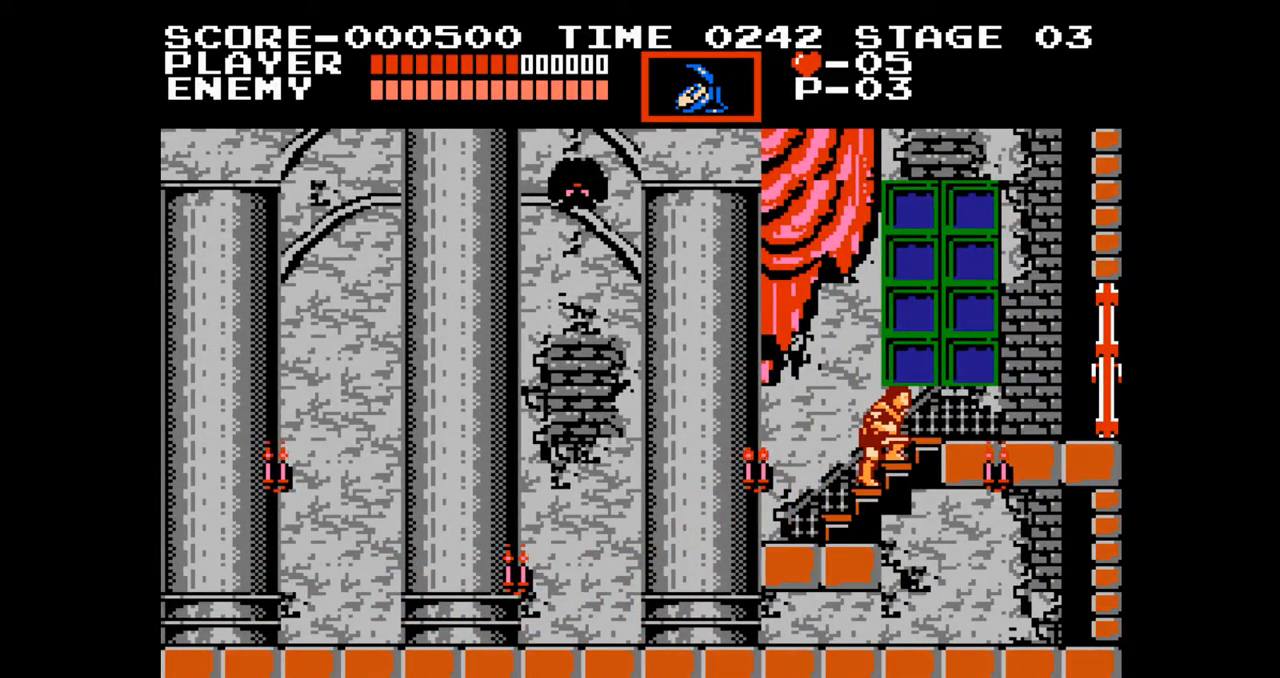
{"buttons": [], "events": [[150, "A", "up"], [200, "DPAD_UP", "down"], [400, "DPAD_UP", "up"]]}
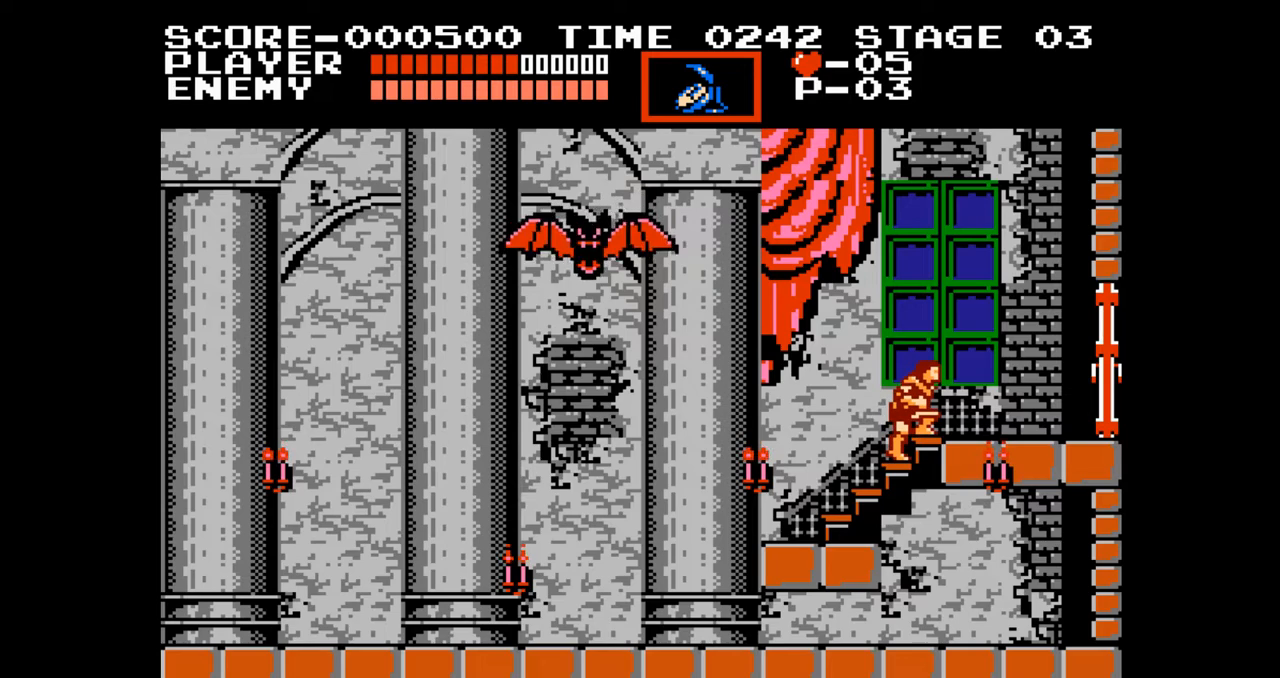
{"buttons": [], "events": [[33, "A", "down"], [167, "A", "up"]]}
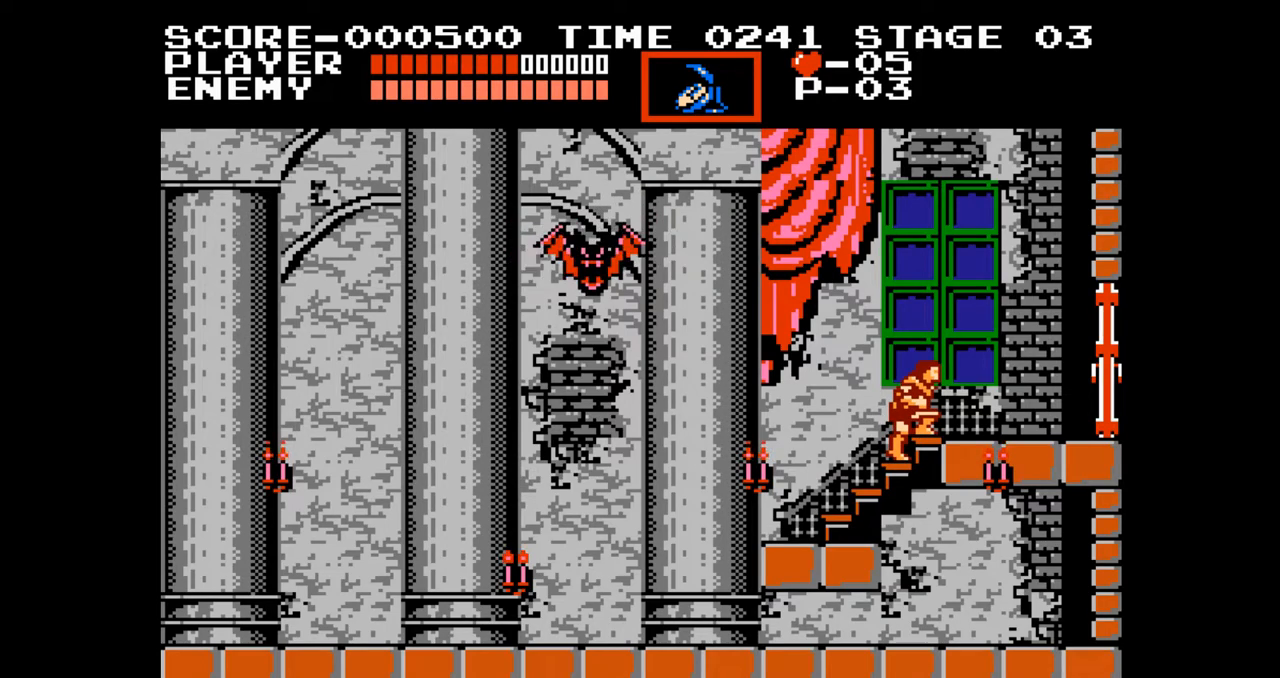
{"buttons": [], "events": [[33, "A", "down"], [150, "A", "up"], [383, "B", "down"], [467, "B", "up"]]}
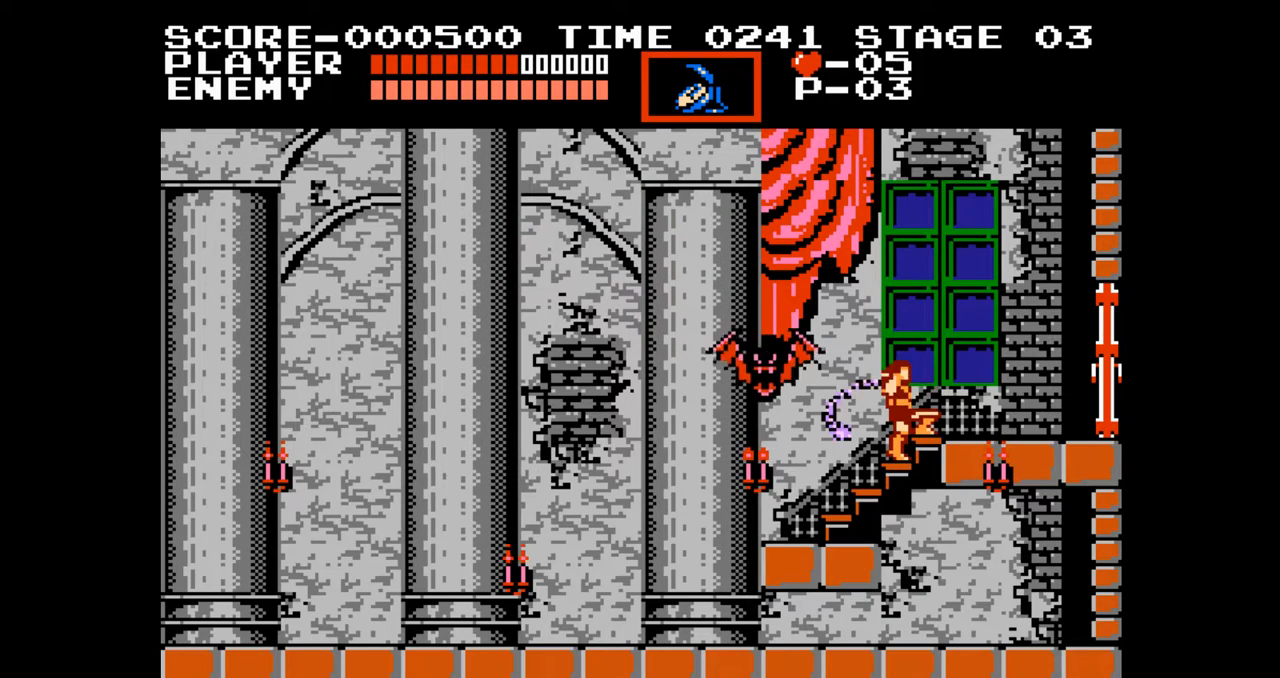
{"buttons": [], "events": []}
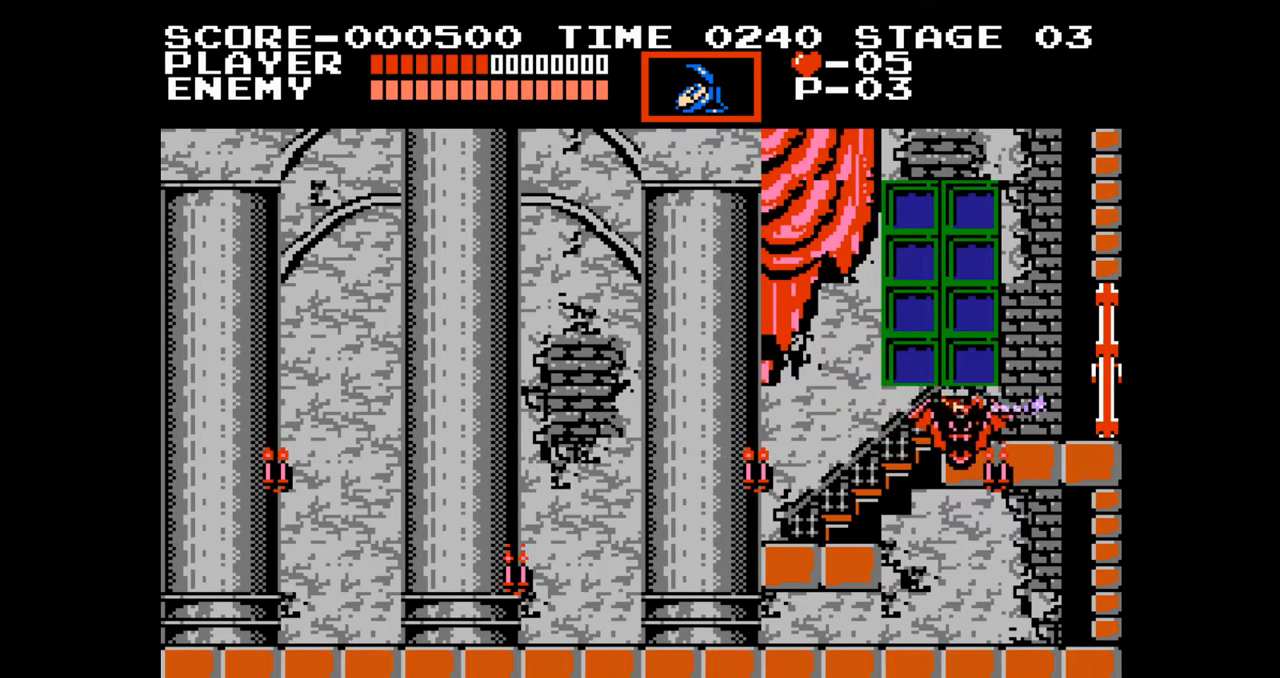
{"buttons": [], "events": [[233, "DPAD_UP", "down"], [317, "B", "down"], [367, "DPAD_UP", "up"], [417, "B", "up"]]}
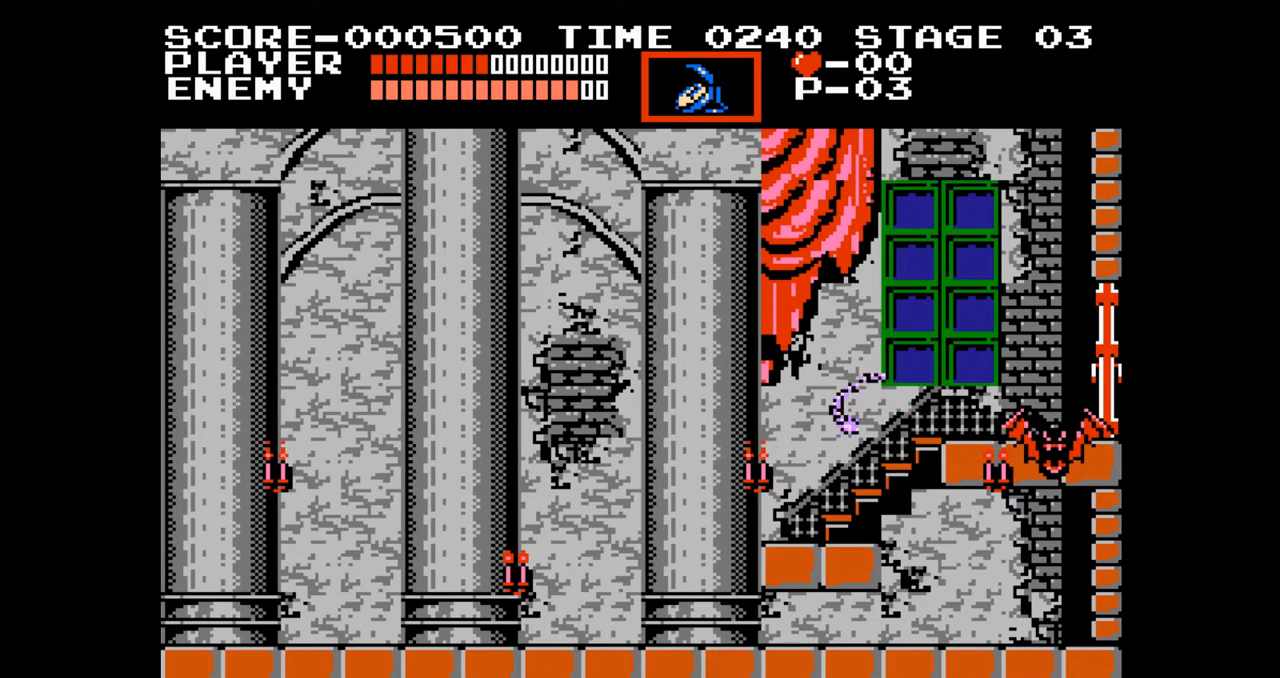
{"buttons": [], "events": [[17, "B", "down"], [83, "B", "up"], [150, "B", "down"], [217, "B", "up"], [300, "B", "down"], [367, "B", "up"], [433, "B", "down"], [500, "B", "up"]]}
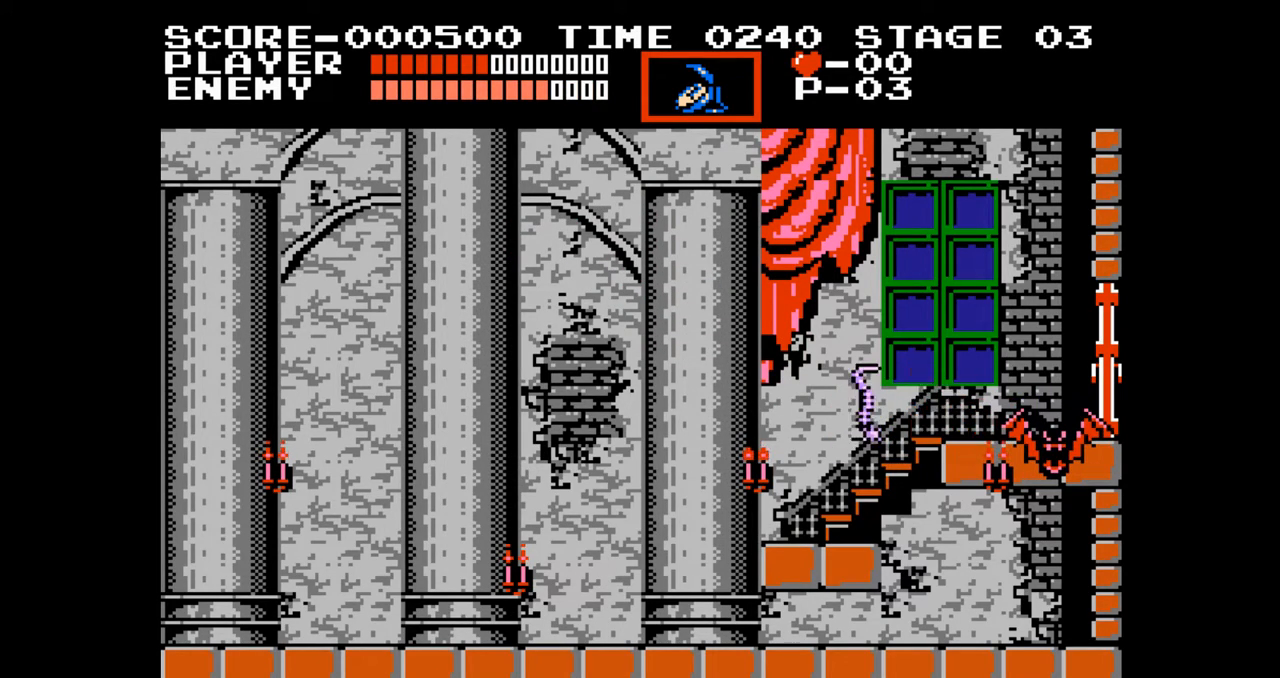
{"buttons": ["B"], "events": [[83, "B", "down"], [133, "B", "up"], [200, "B", "down"], [267, "B", "up"], [333, "B", "down"], [400, "B", "up"], [467, "B", "down"]]}
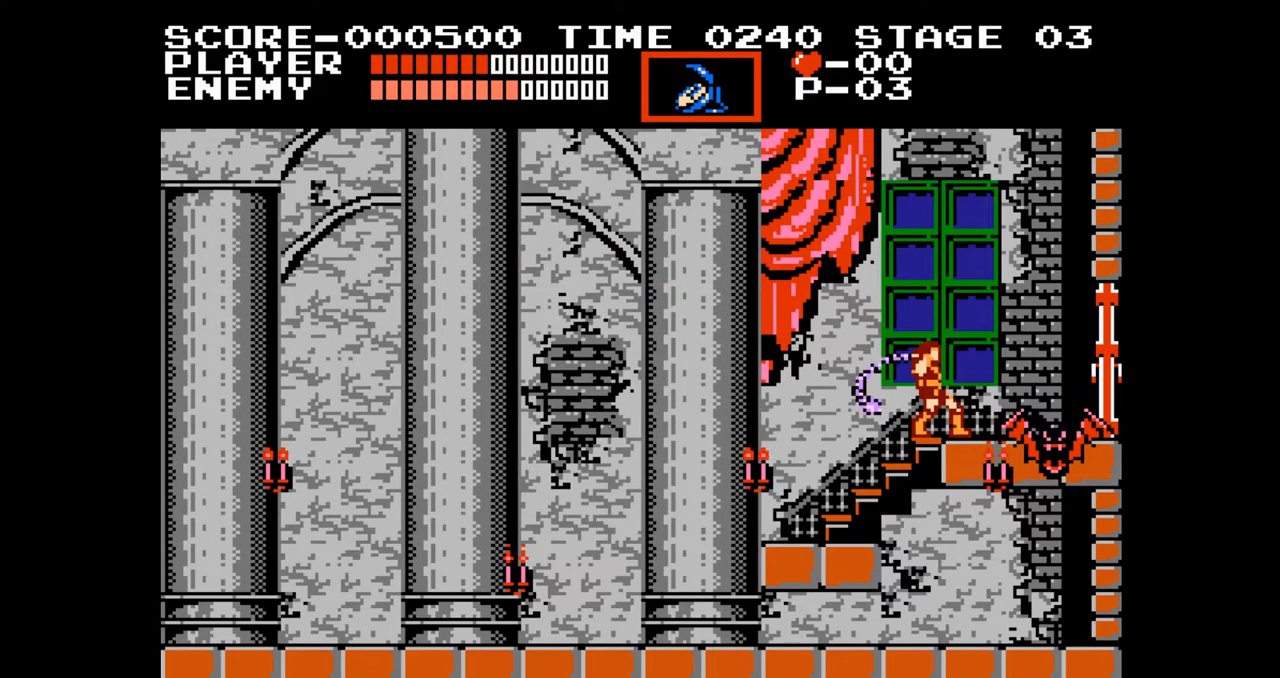
{"buttons": ["B"], "events": [[17, "B", "up"], [100, "B", "down"], [167, "B", "up"], [217, "B", "down"], [300, "B", "up"], [367, "B", "down"], [417, "B", "up"], [500, "B", "down"]]}
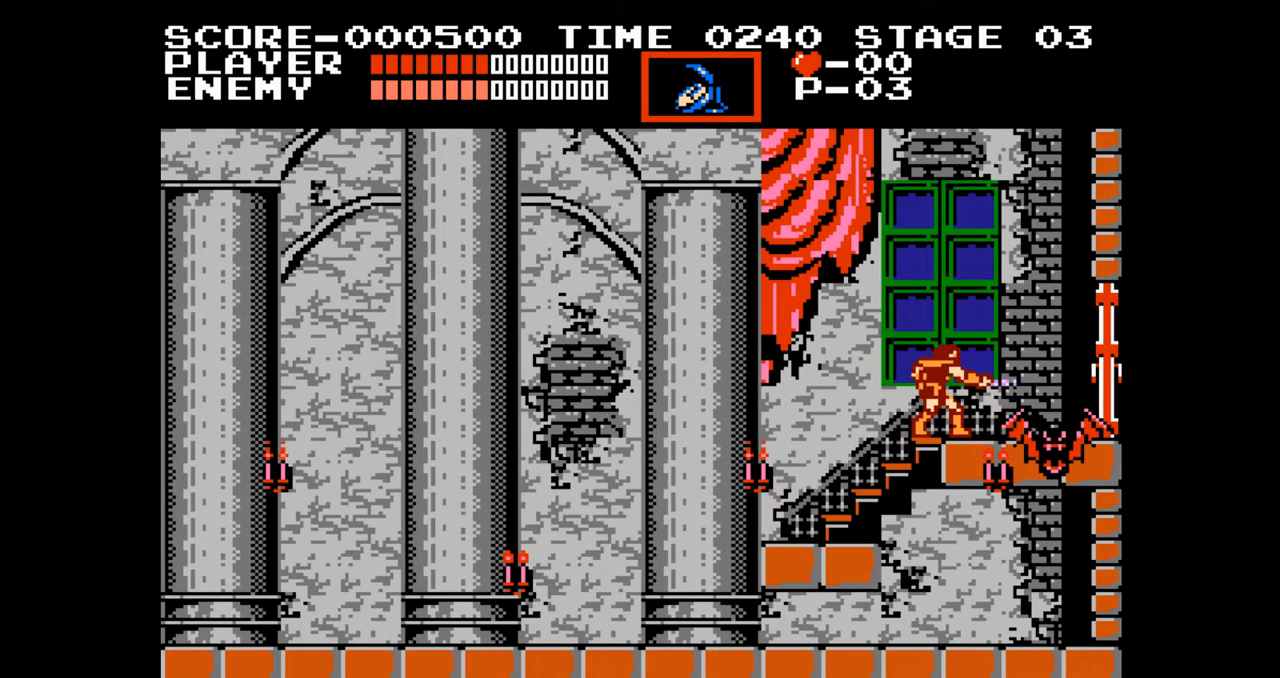
{"buttons": [], "events": [[67, "B", "up"], [133, "B", "down"], [217, "B", "up"], [283, "B", "down"], [350, "B", "up"], [433, "B", "down"], [500, "B", "up"]]}
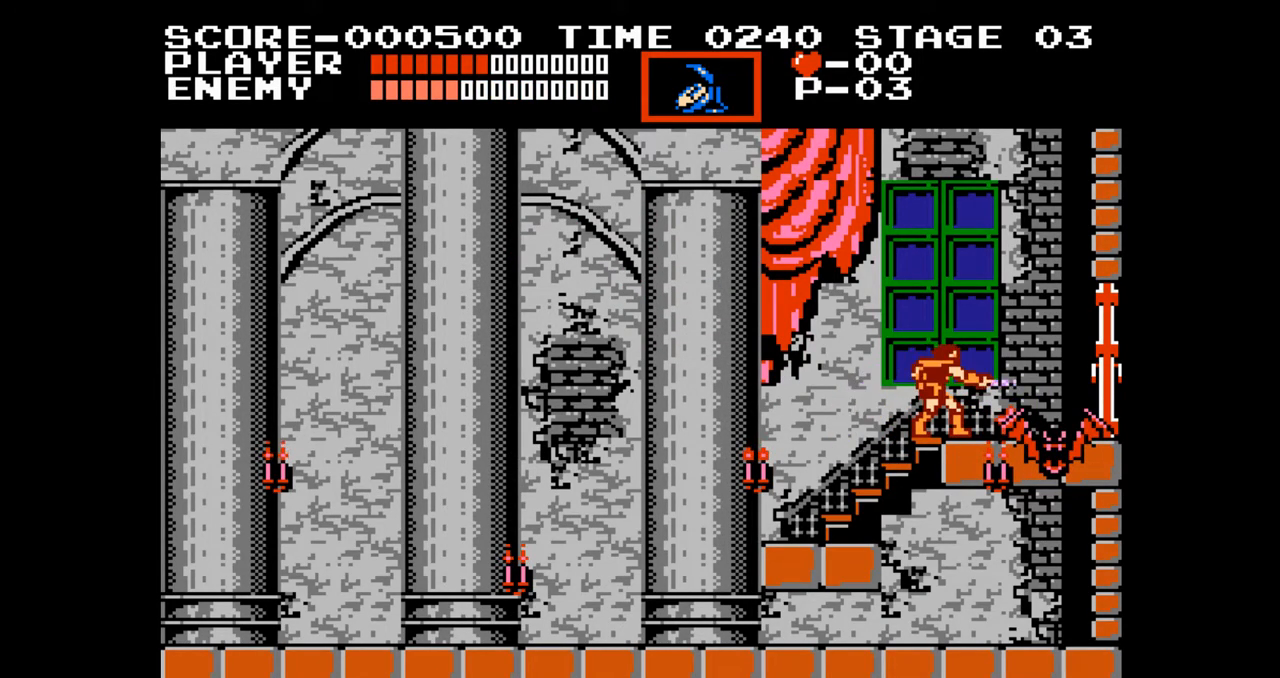
{"buttons": ["B"], "events": [[67, "B", "down"], [133, "B", "up"], [200, "B", "down"], [267, "B", "up"], [350, "B", "down"], [417, "B", "up"], [500, "B", "down"]]}
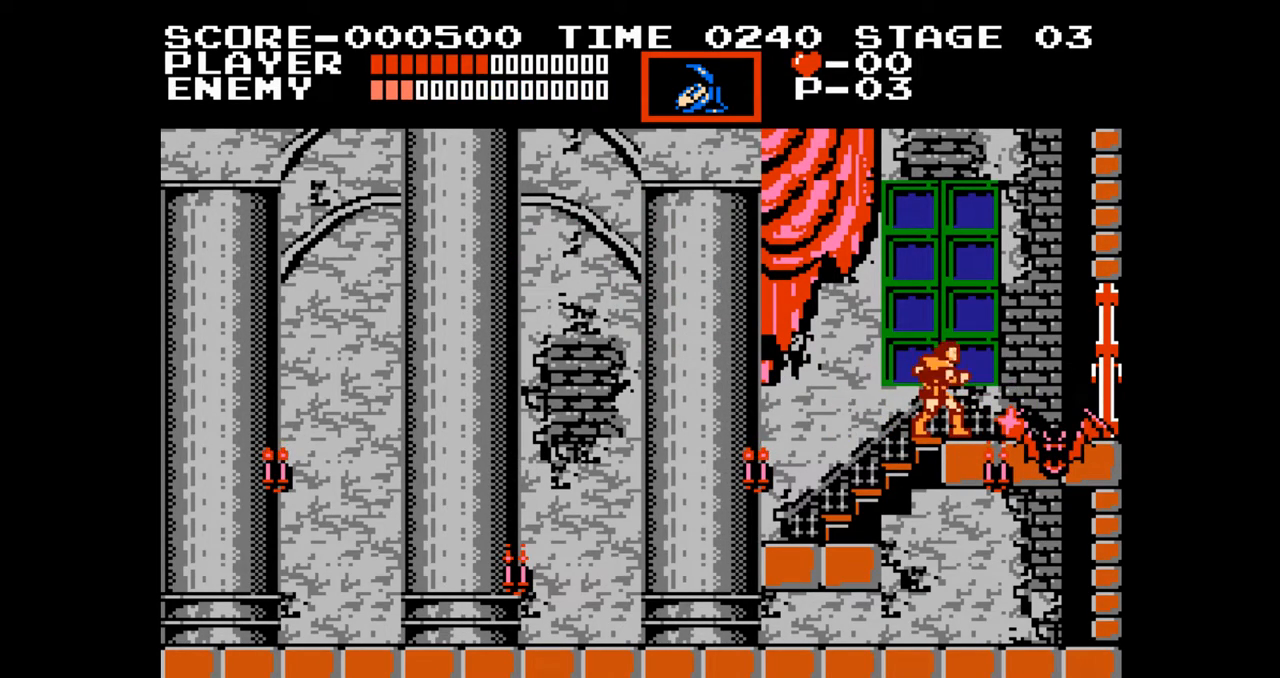
{"buttons": [], "events": [[67, "B", "up"], [133, "B", "down"], [200, "B", "up"], [267, "B", "down"], [367, "B", "up"]]}
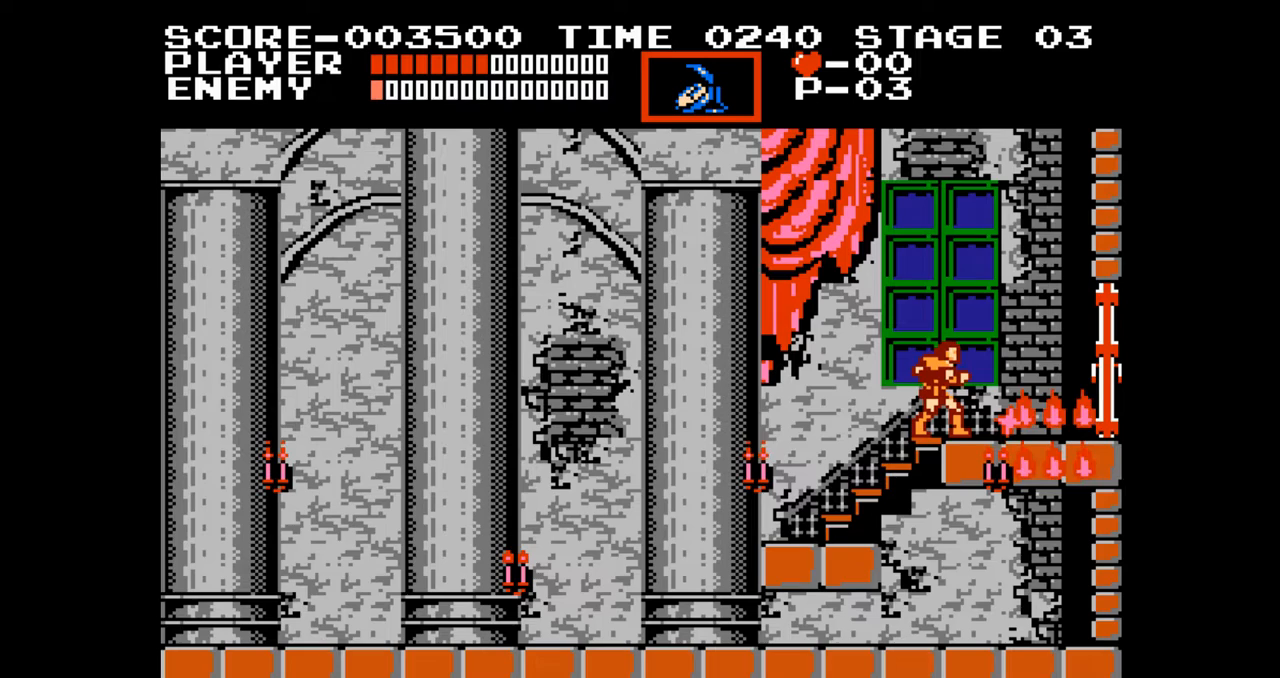
{"buttons": [], "events": []}
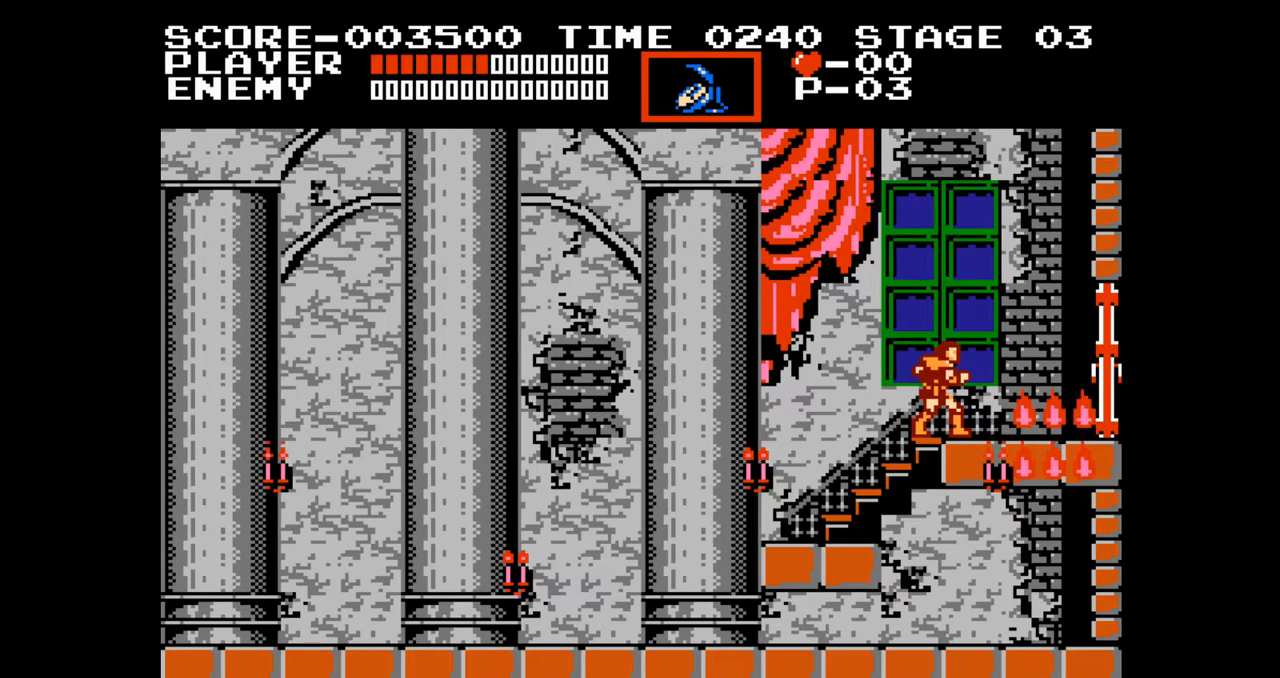
{"buttons": [], "events": [[67, "A", "down"], [67, "DPAD_LEFT", "down"], [100, "B", "down"], [167, "DPAD_LEFT", "up"], [183, "A", "up"], [200, "B", "up"]]}
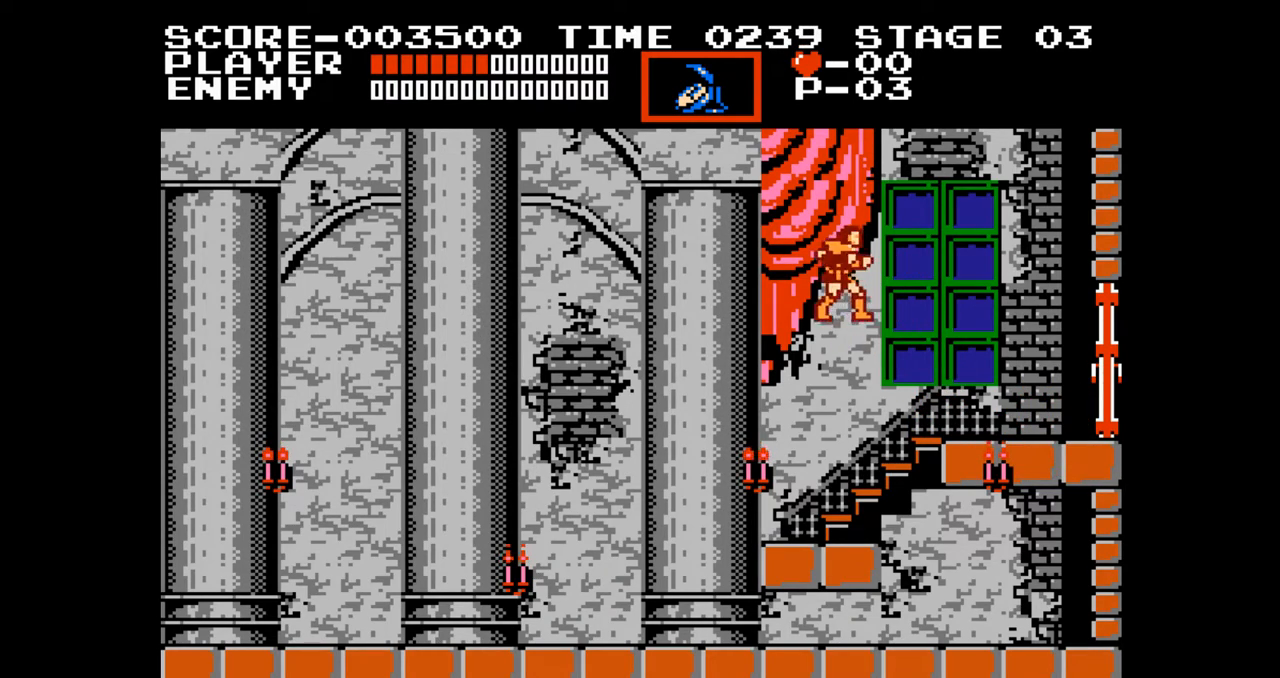
{"buttons": [], "events": [[400, "DPAD_LEFT", "down"], [483, "DPAD_LEFT", "up"]]}
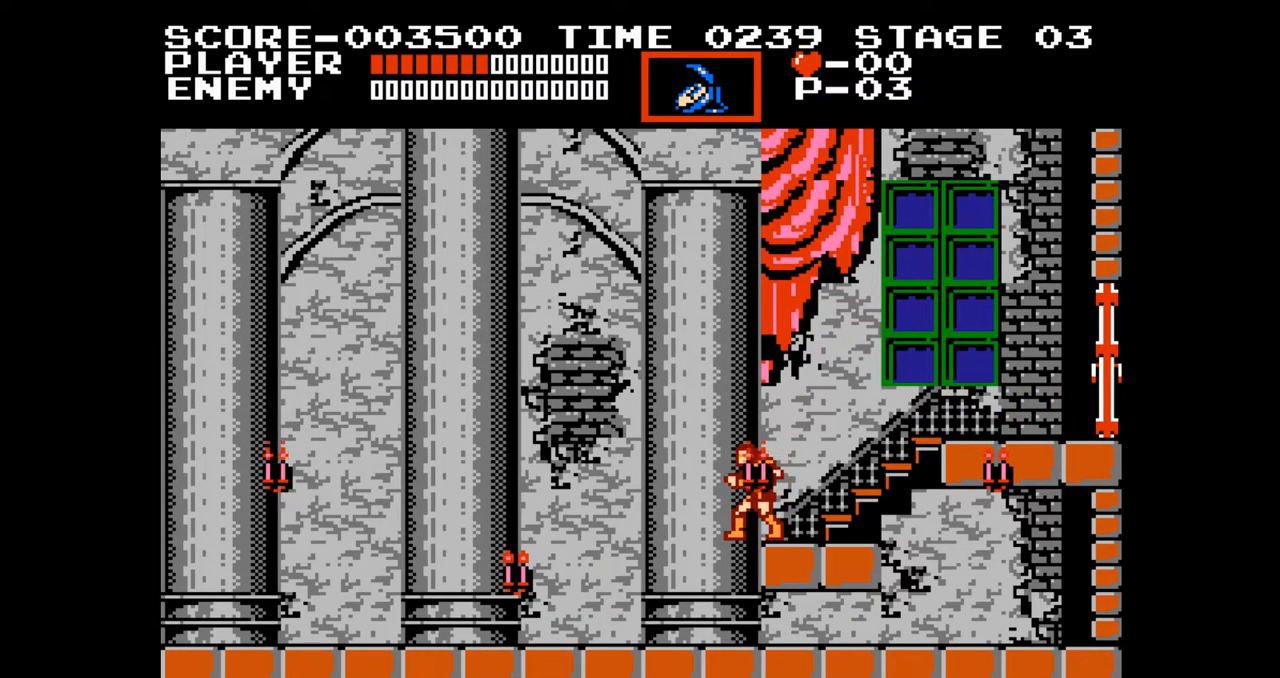
{"buttons": [], "events": [[350, "DPAD_LEFT", "down"], [383, "A", "down"], [400, "B", "down"], [467, "DPAD_LEFT", "up"], [483, "A", "up"], [500, "B", "up"]]}
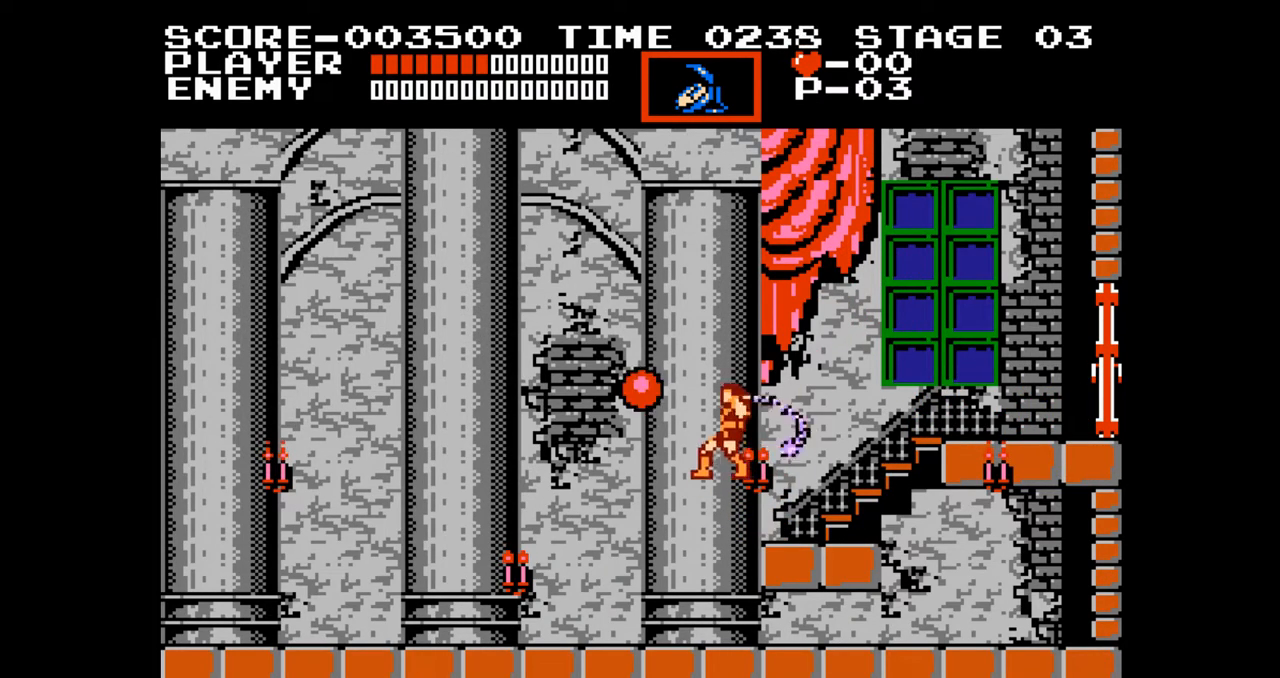
{"buttons": [], "events": []}